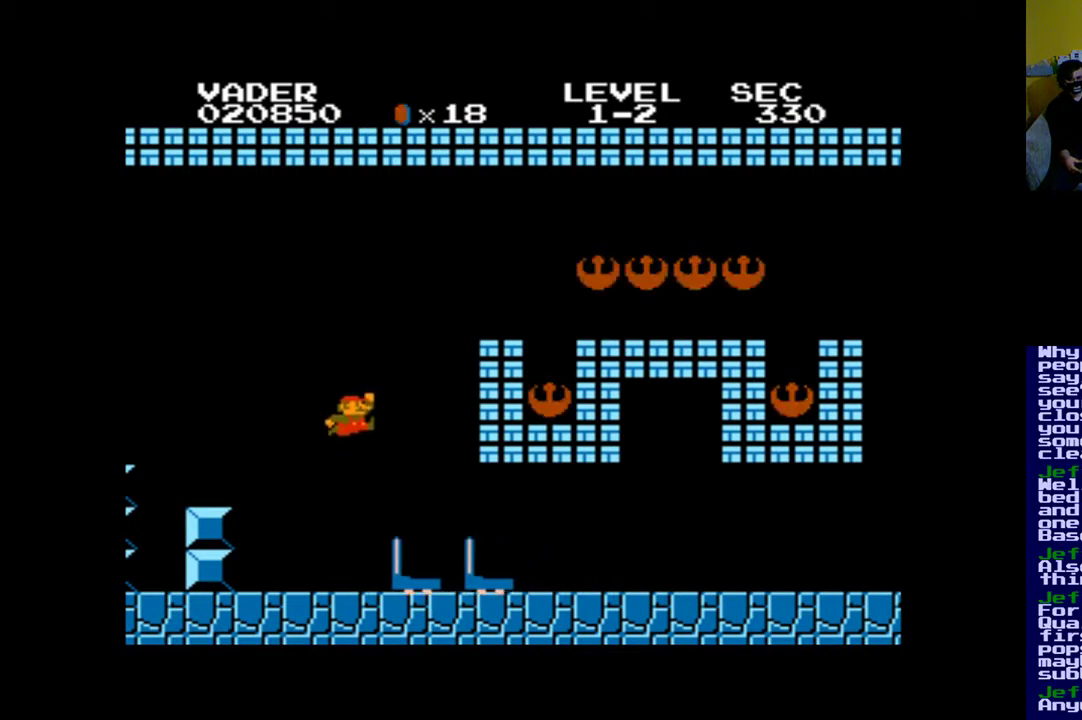
Gameplay with a controller (Xbox layout); each line is a JSON object with the inputs held at the frame after it. "events" lists button and stick changes between this image and that frame as [ms after this image, input, new state], when the widget could be followed in between.
{"buttons": [], "left_stick": "center", "right_stick": "center", "events": [[133, "DPAD_RIGHT", "up"], [217, "B", "up"], [350, "DPAD_LEFT", "down"], [450, "DPAD_LEFT", "up"]]}
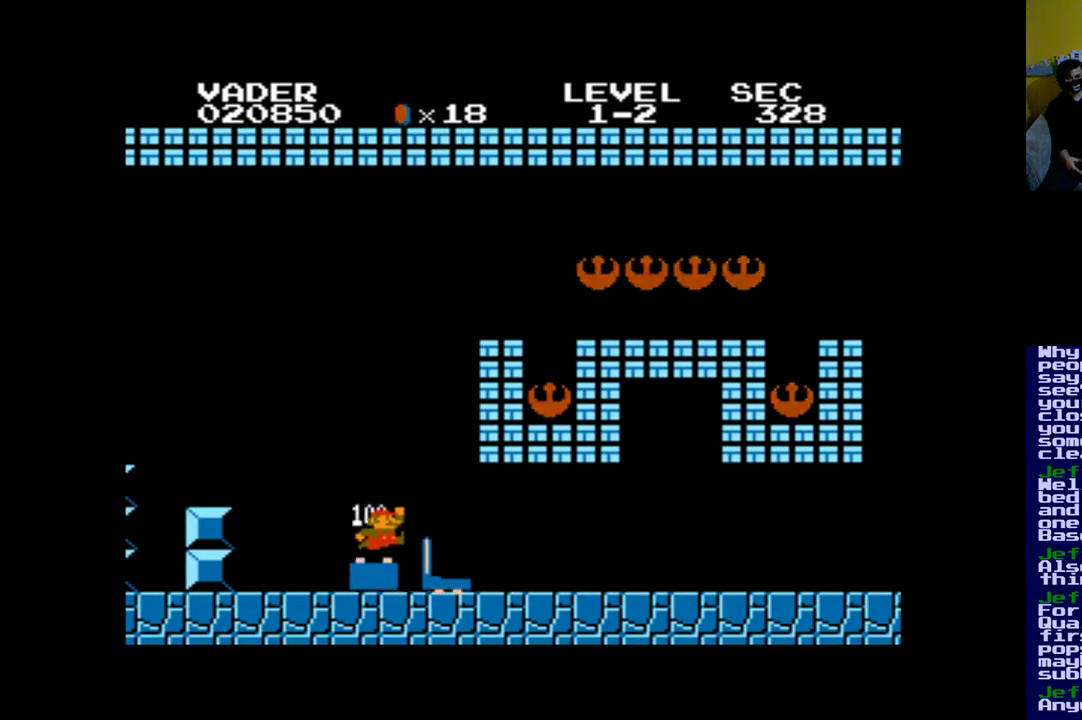
{"buttons": [], "left_stick": "center", "right_stick": "center", "events": [[117, "DPAD_RIGHT", "down"], [367, "DPAD_RIGHT", "up"]]}
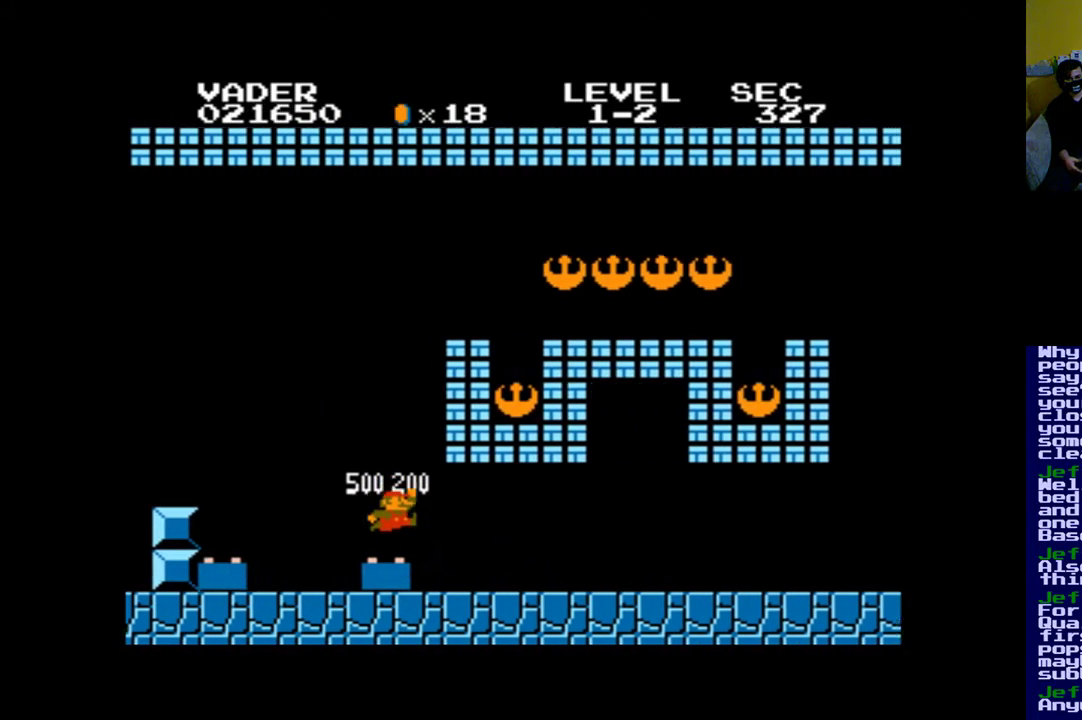
{"buttons": ["B"], "left_stick": "center", "right_stick": "center", "events": [[317, "B", "down"]]}
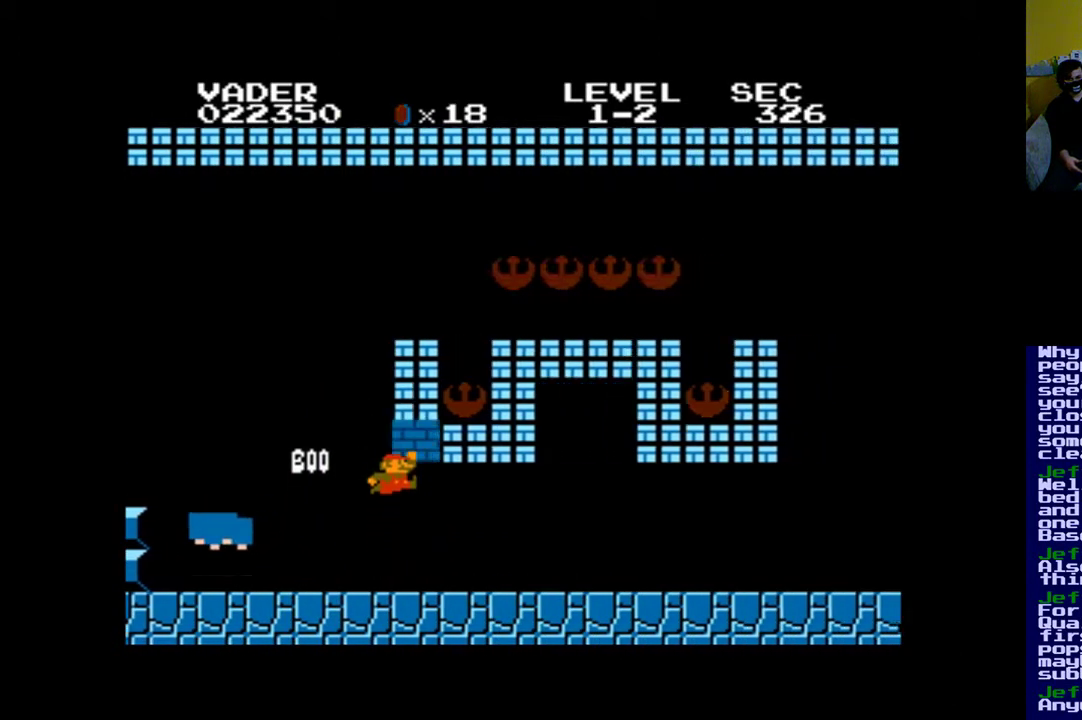
{"buttons": [], "left_stick": "center", "right_stick": "center", "events": [[267, "DPAD_RIGHT", "down"], [417, "B", "up"], [450, "DPAD_RIGHT", "up"]]}
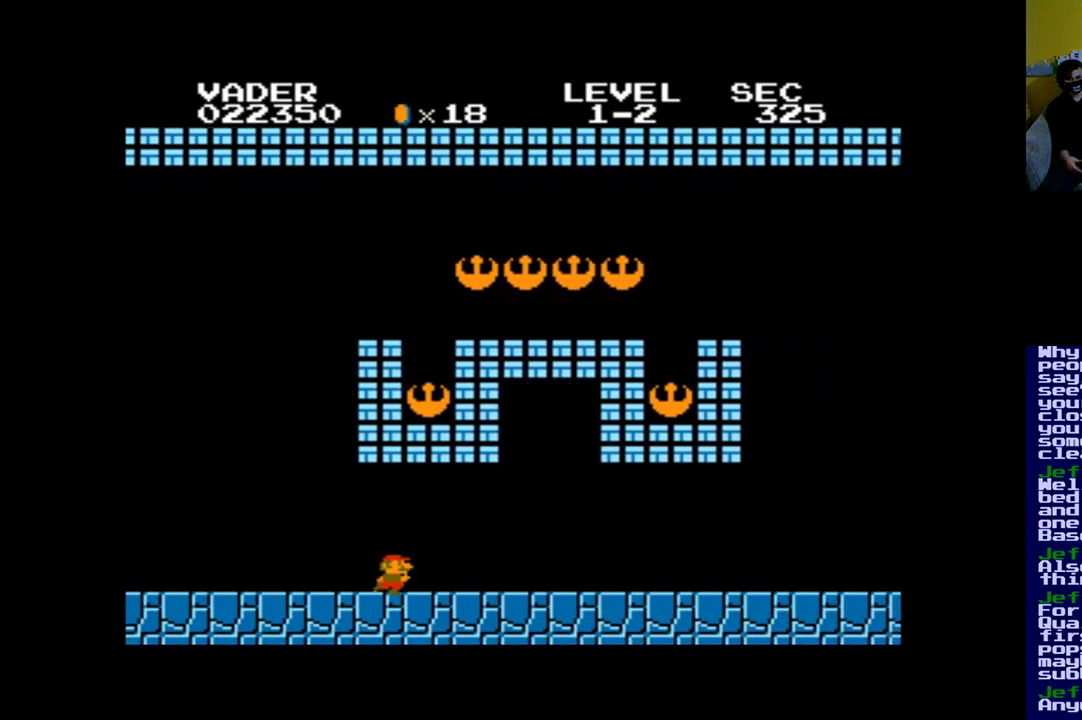
{"buttons": [], "left_stick": "center", "right_stick": "center", "events": [[50, "B", "down"], [483, "B", "up"]]}
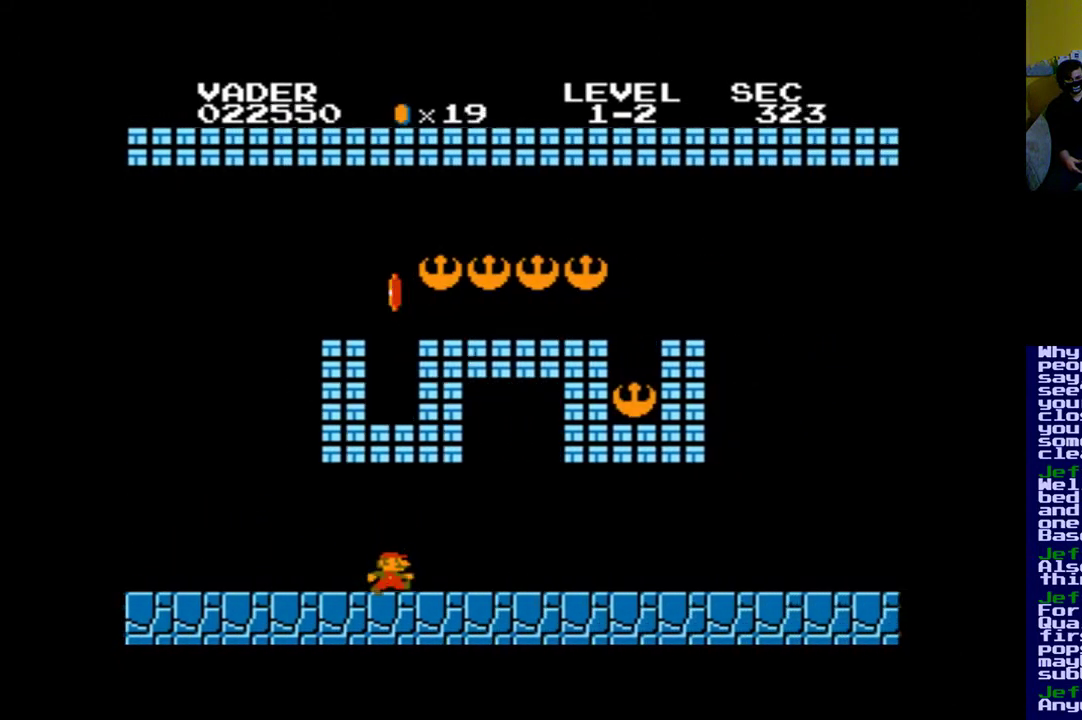
{"buttons": ["DPAD_RIGHT"], "left_stick": "center", "right_stick": "center", "events": [[83, "DPAD_RIGHT", "down"]]}
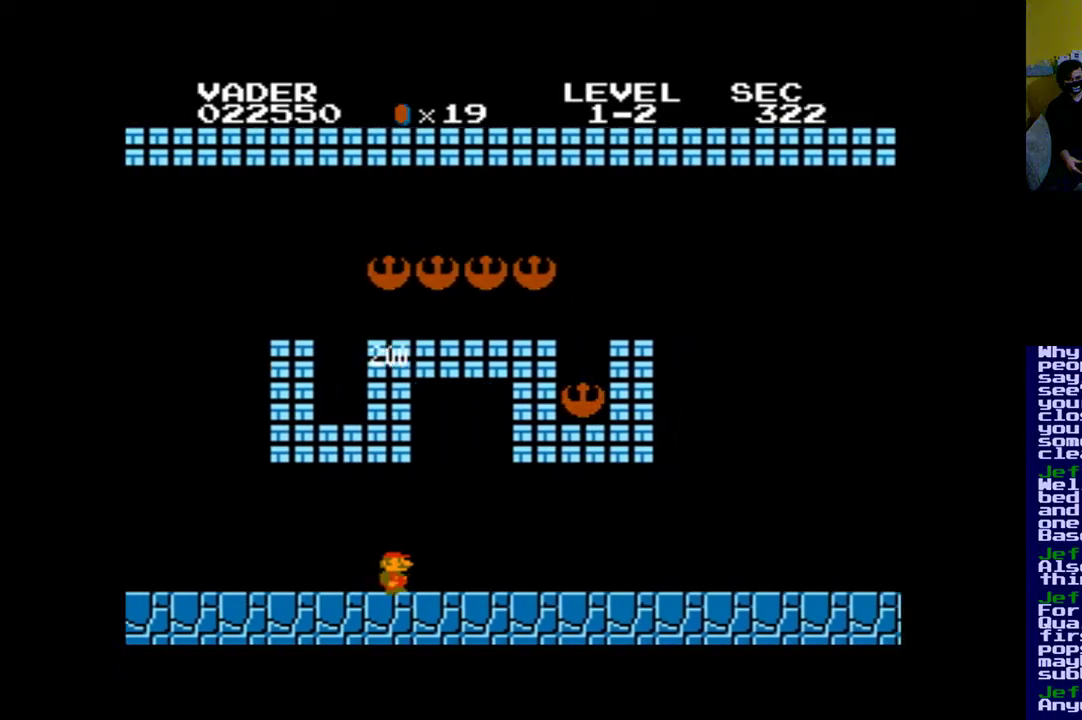
{"buttons": ["DPAD_RIGHT"], "left_stick": "center", "right_stick": "center", "events": []}
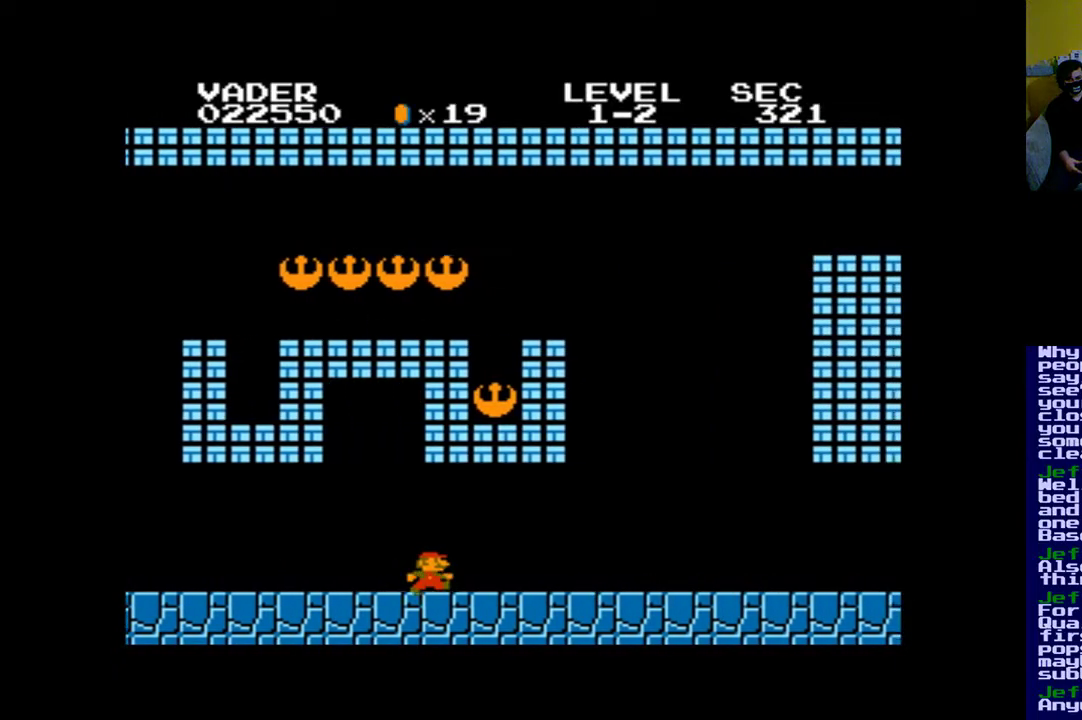
{"buttons": ["B", "DPAD_LEFT"], "left_stick": "center", "right_stick": "center", "events": [[83, "DPAD_RIGHT", "up"], [217, "B", "down"], [283, "DPAD_LEFT", "down"]]}
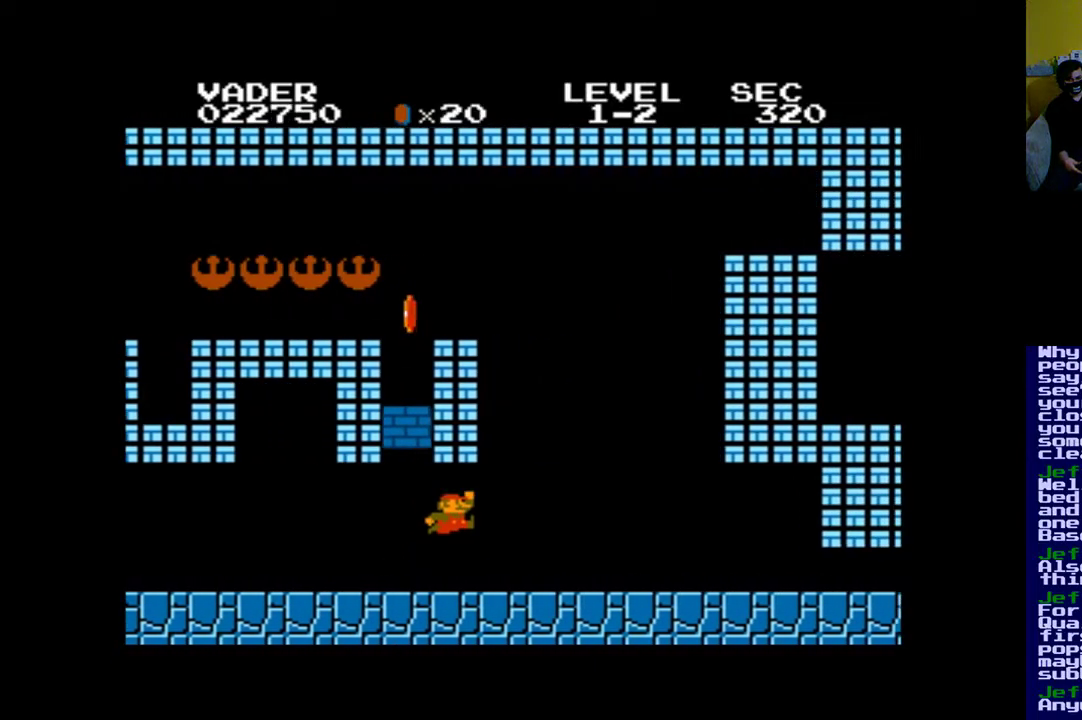
{"buttons": ["A", "DPAD_RIGHT"], "left_stick": "center", "right_stick": "center", "events": [[200, "DPAD_LEFT", "up"], [283, "B", "up"], [417, "A", "down"], [417, "DPAD_RIGHT", "down"]]}
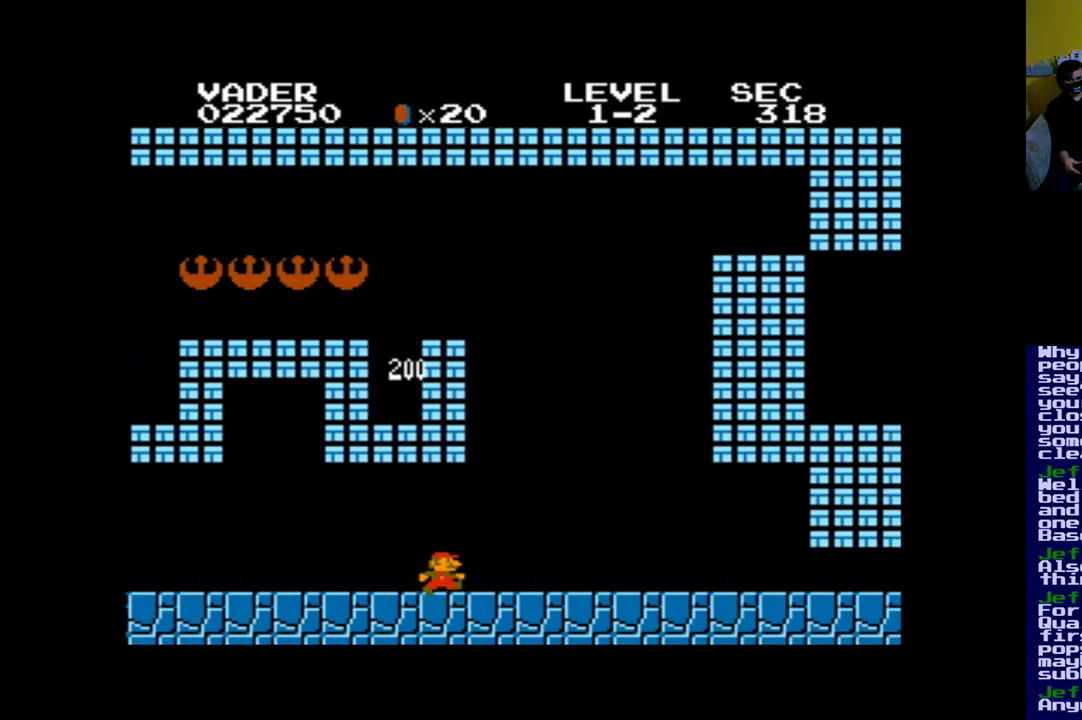
{"buttons": ["A", "DPAD_RIGHT"], "left_stick": "center", "right_stick": "center", "events": []}
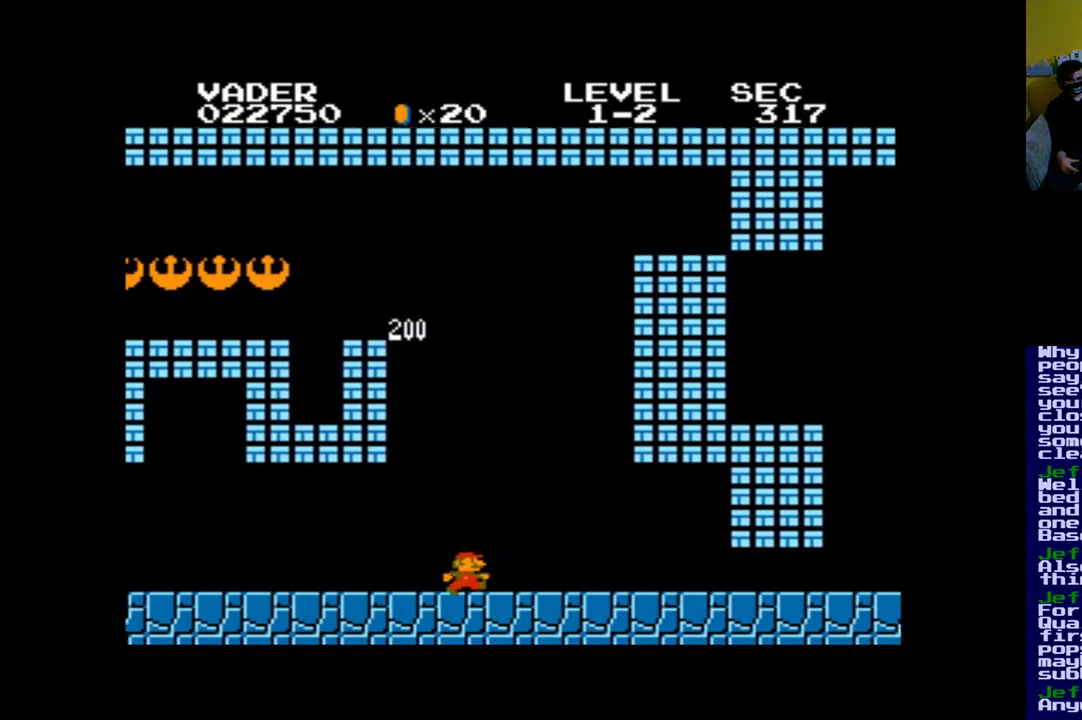
{"buttons": ["A", "DPAD_RIGHT"], "left_stick": "center", "right_stick": "center", "events": []}
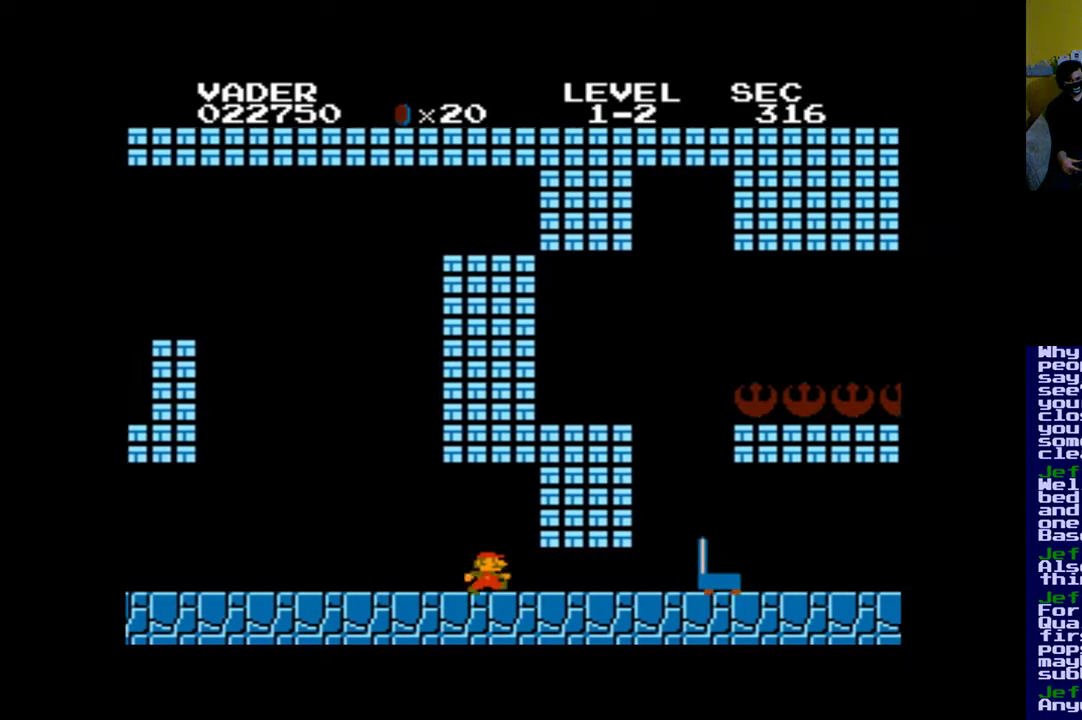
{"buttons": ["B", "DPAD_LEFT"], "left_stick": "center", "right_stick": "center", "events": [[150, "DPAD_RIGHT", "up"], [283, "A", "up"], [300, "DPAD_LEFT", "down"], [350, "B", "down"]]}
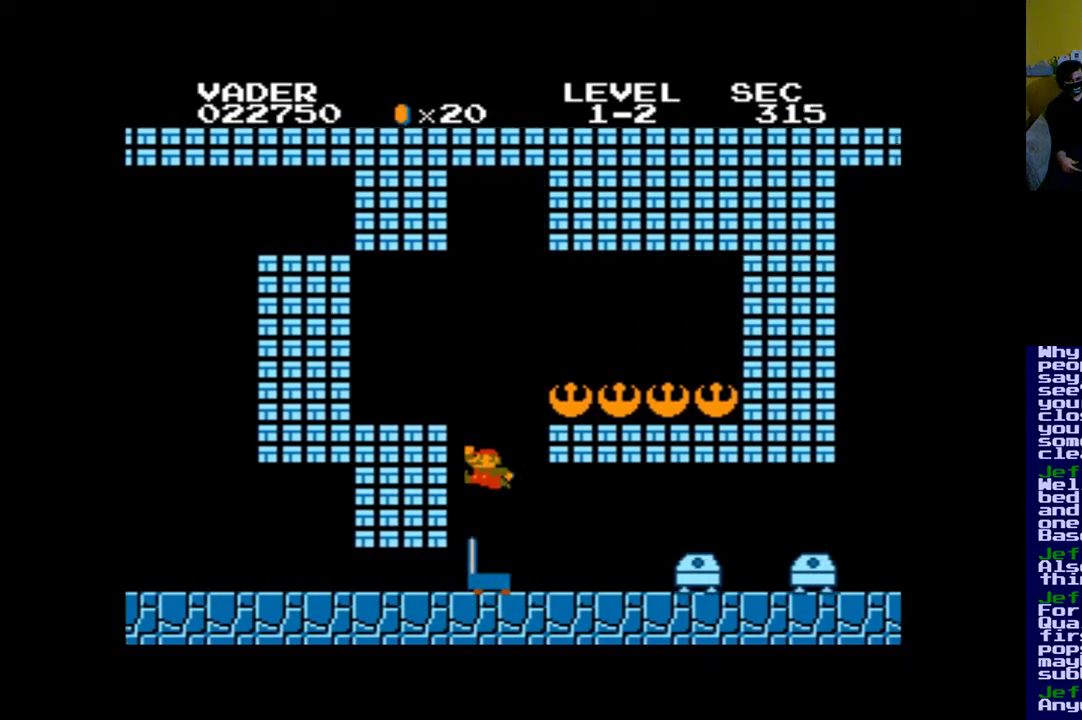
{"buttons": ["B", "DPAD_LEFT"], "left_stick": "center", "right_stick": "center", "events": []}
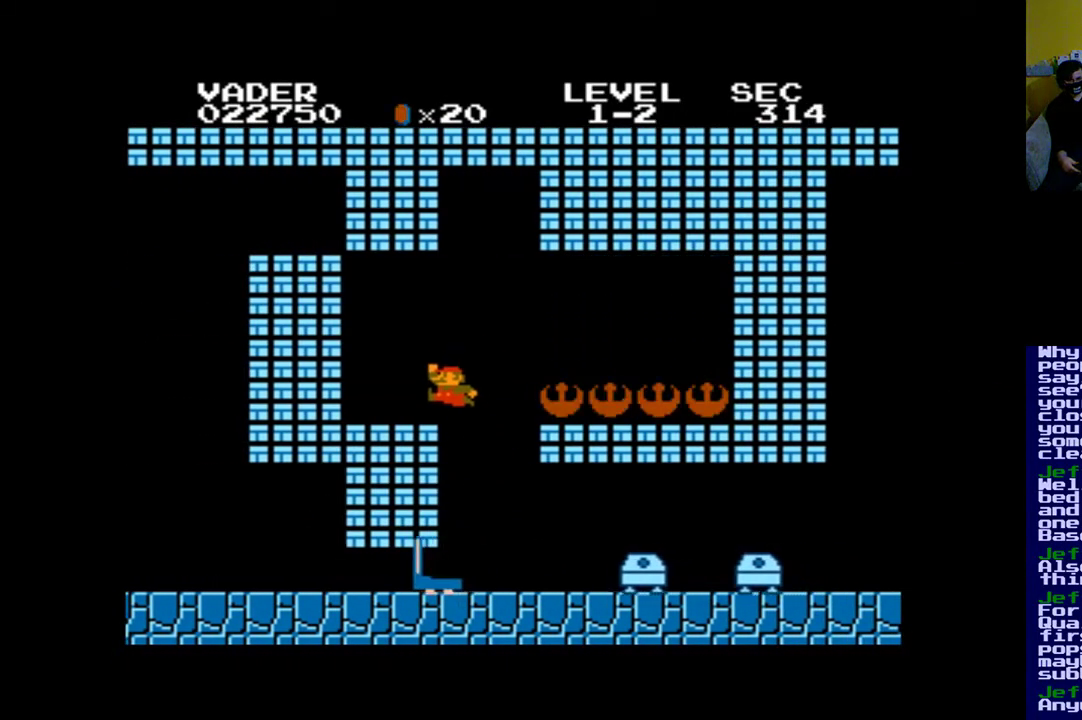
{"buttons": ["DPAD_RIGHT"], "left_stick": "center", "right_stick": "center", "events": [[200, "DPAD_LEFT", "up"], [250, "B", "up"], [450, "DPAD_RIGHT", "down"]]}
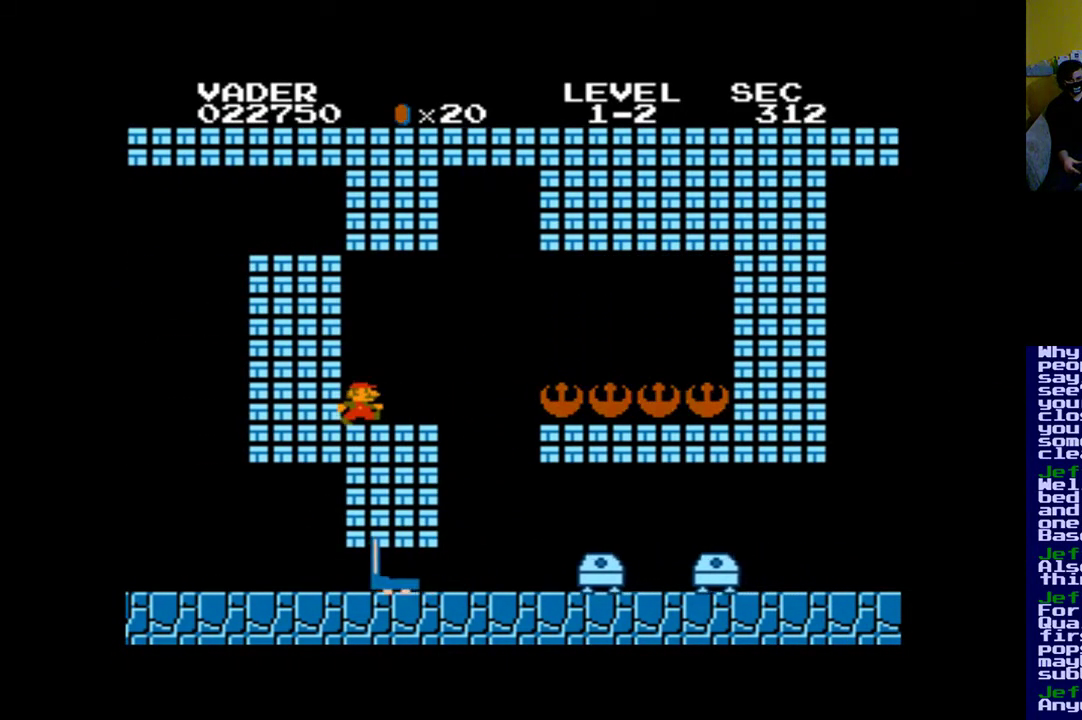
{"buttons": ["A", "B", "DPAD_RIGHT"], "left_stick": "center", "right_stick": "center", "events": [[283, "A", "down"], [450, "B", "down"]]}
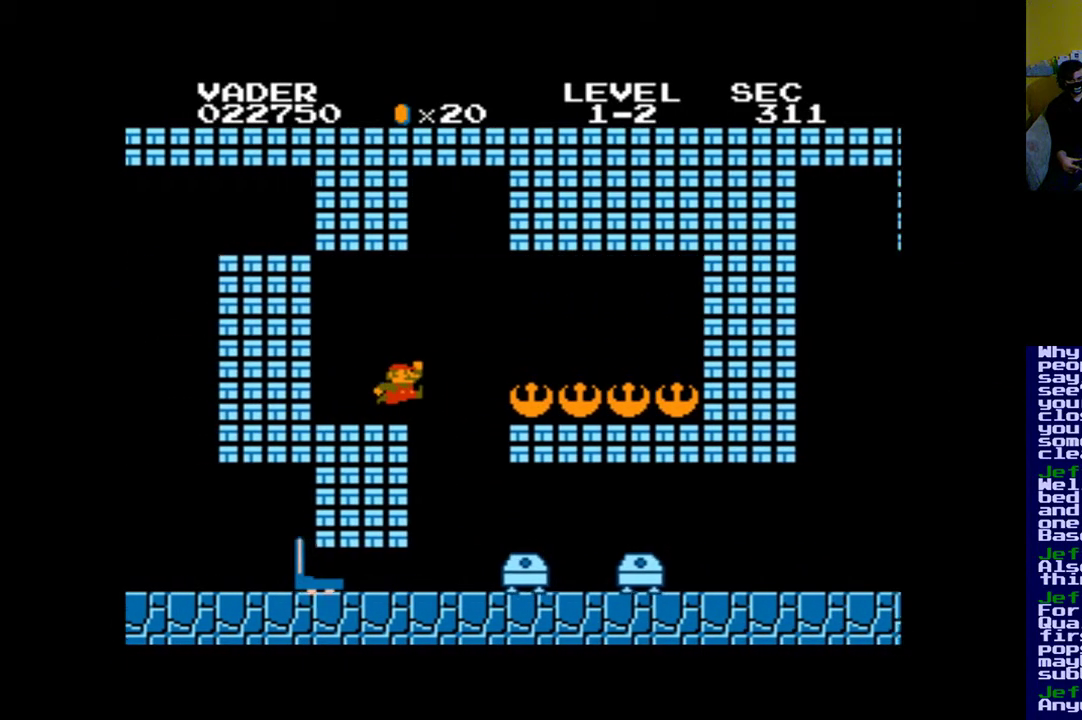
{"buttons": ["DPAD_RIGHT"], "left_stick": "center", "right_stick": "center", "events": [[217, "B", "up"], [450, "A", "up"]]}
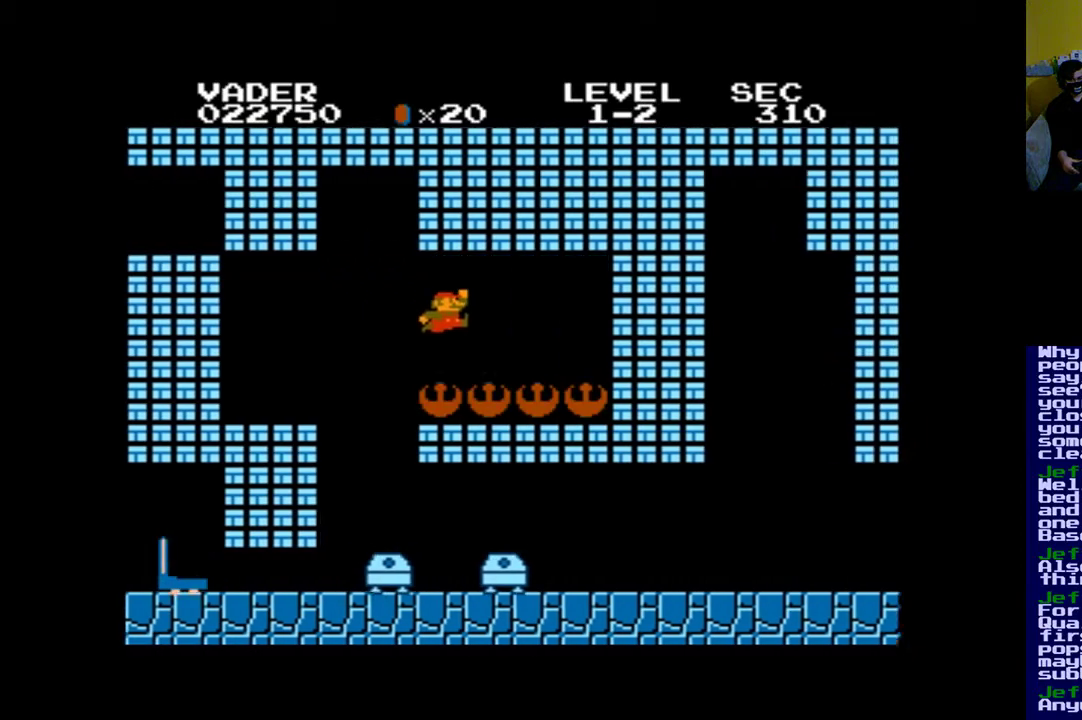
{"buttons": ["B"], "left_stick": "center", "right_stick": "center", "events": [[183, "B", "down"], [500, "DPAD_RIGHT", "up"]]}
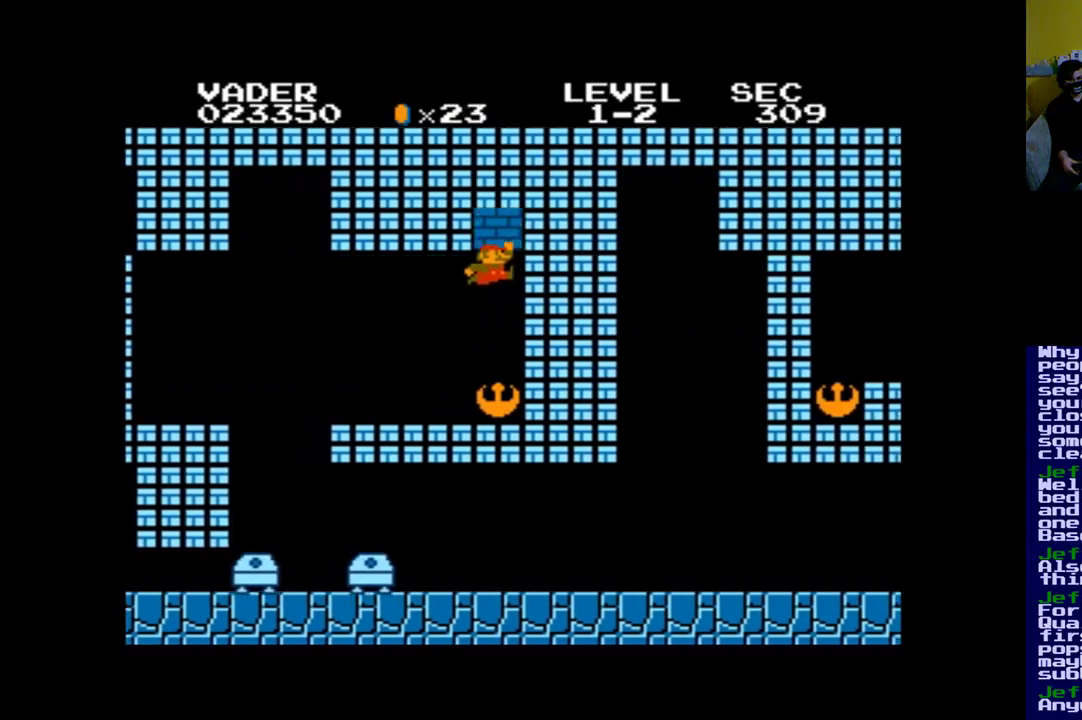
{"buttons": ["A", "DPAD_LEFT"], "left_stick": "center", "right_stick": "center", "events": [[50, "B", "up"], [217, "DPAD_LEFT", "down"], [383, "A", "down"]]}
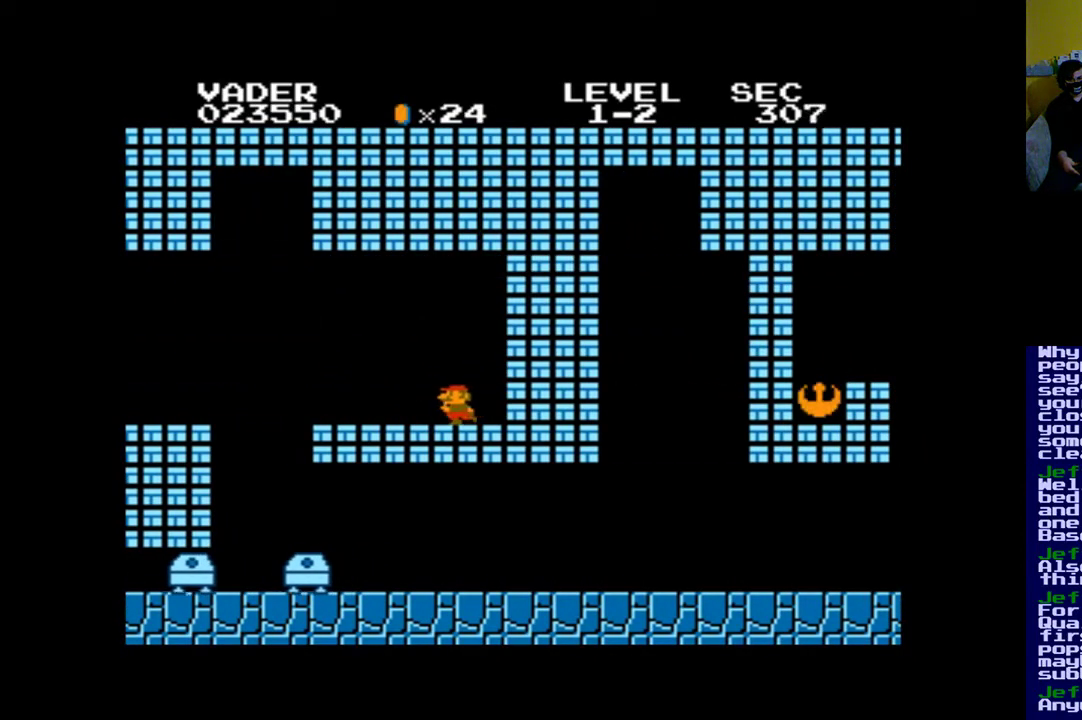
{"buttons": ["A", "DPAD_LEFT"], "left_stick": "center", "right_stick": "center", "events": []}
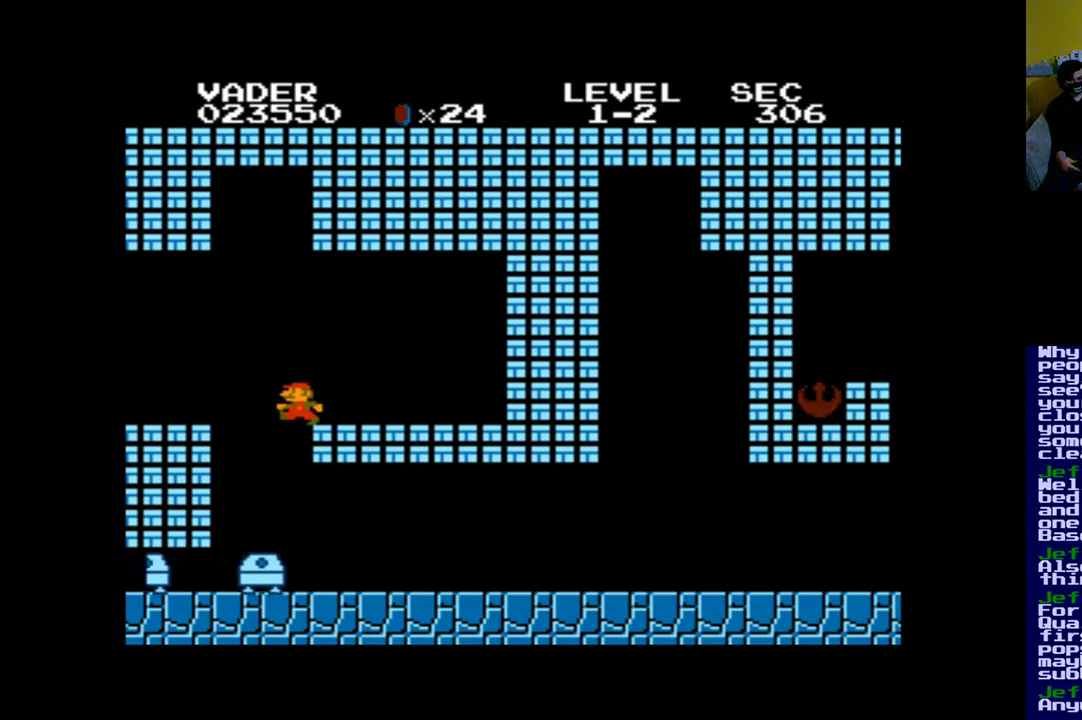
{"buttons": ["A"], "left_stick": "center", "right_stick": "center", "events": [[50, "DPAD_LEFT", "up"]]}
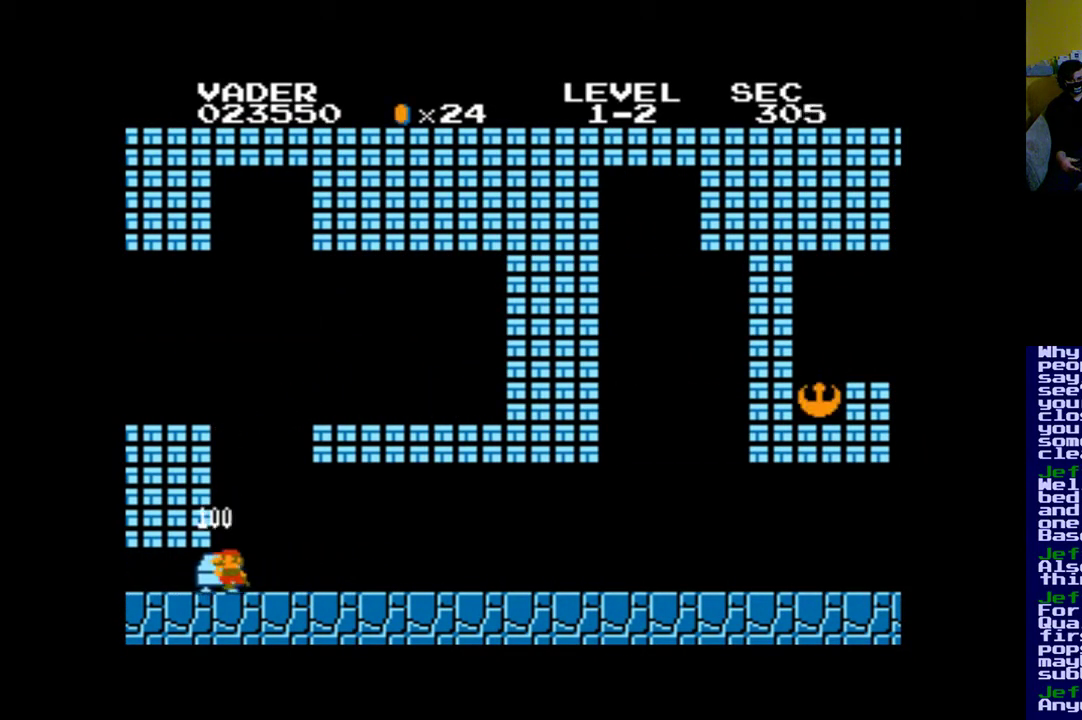
{"buttons": ["A", "DPAD_RIGHT"], "left_stick": "center", "right_stick": "center", "events": [[117, "DPAD_RIGHT", "down"]]}
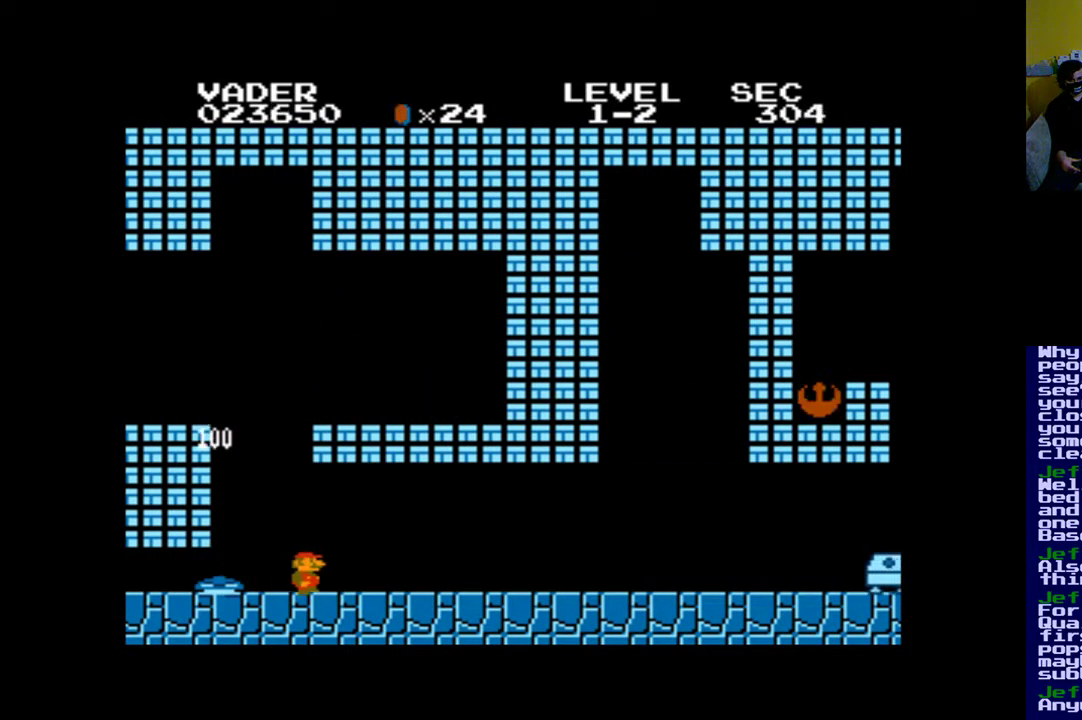
{"buttons": ["A", "DPAD_RIGHT"], "left_stick": "center", "right_stick": "center", "events": []}
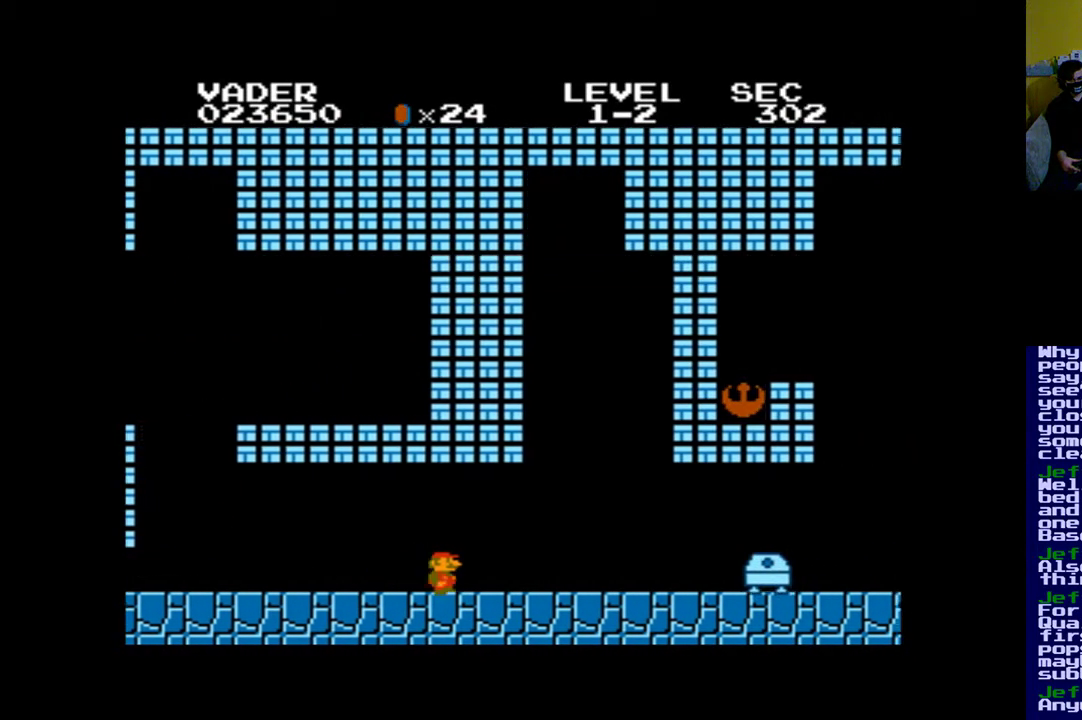
{"buttons": ["A", "B"], "left_stick": "center", "right_stick": "center", "events": [[350, "B", "down"], [483, "DPAD_RIGHT", "up"]]}
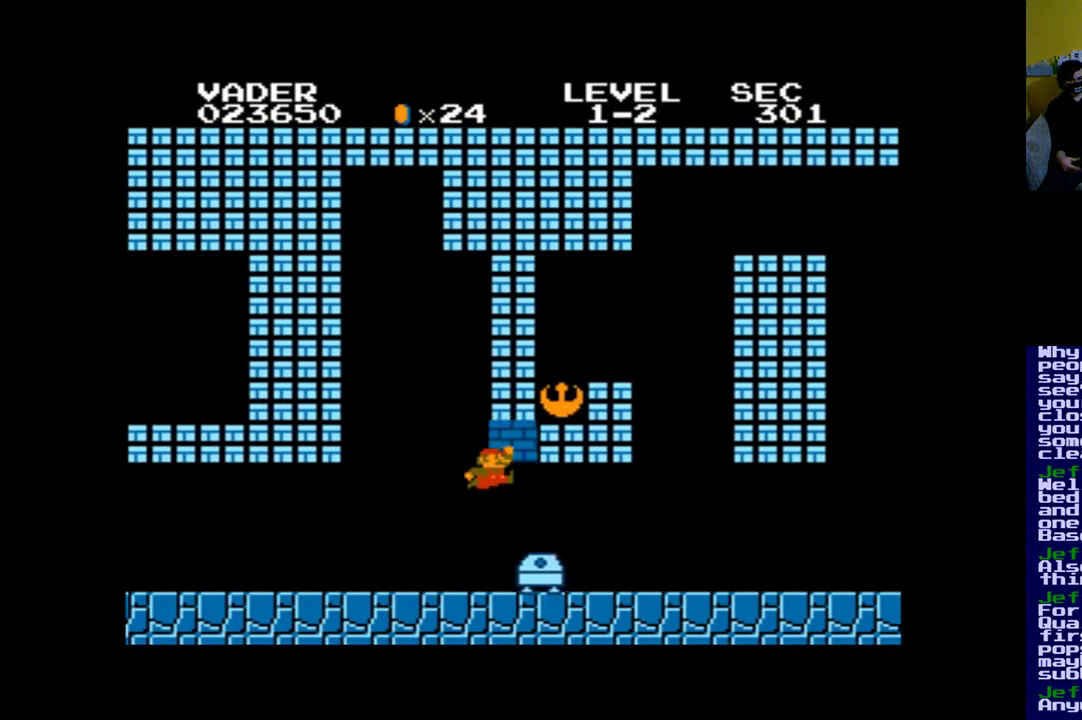
{"buttons": ["A"], "left_stick": "center", "right_stick": "center", "events": [[83, "B", "up"]]}
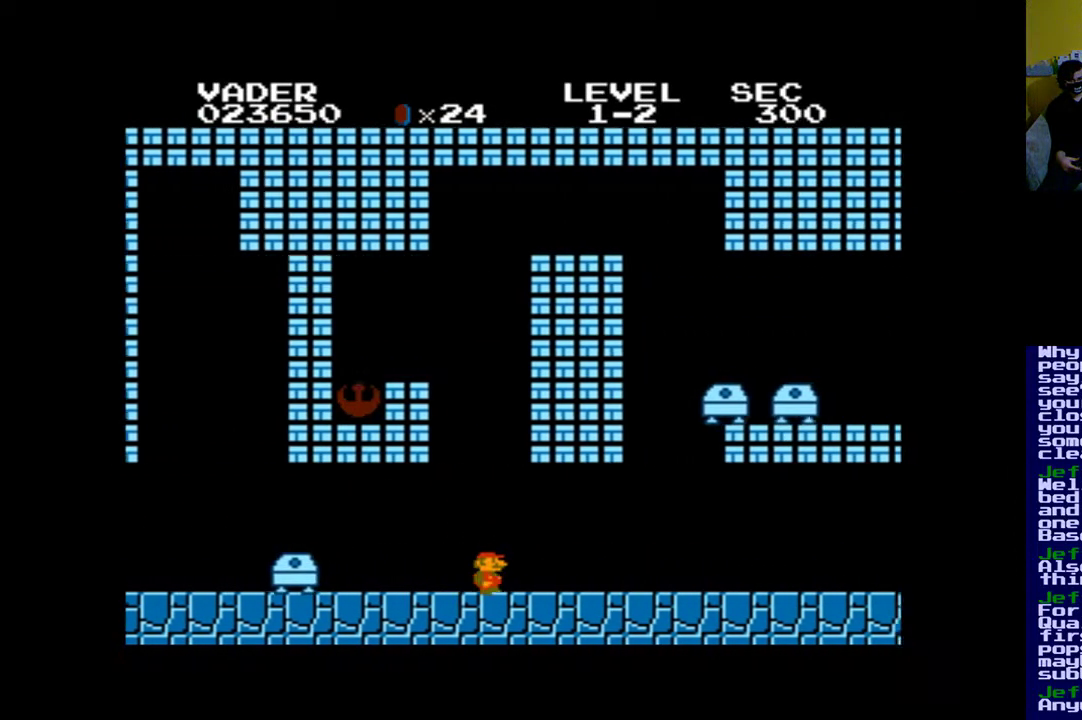
{"buttons": ["A", "DPAD_LEFT"], "left_stick": "center", "right_stick": "center", "events": [[317, "DPAD_LEFT", "down"]]}
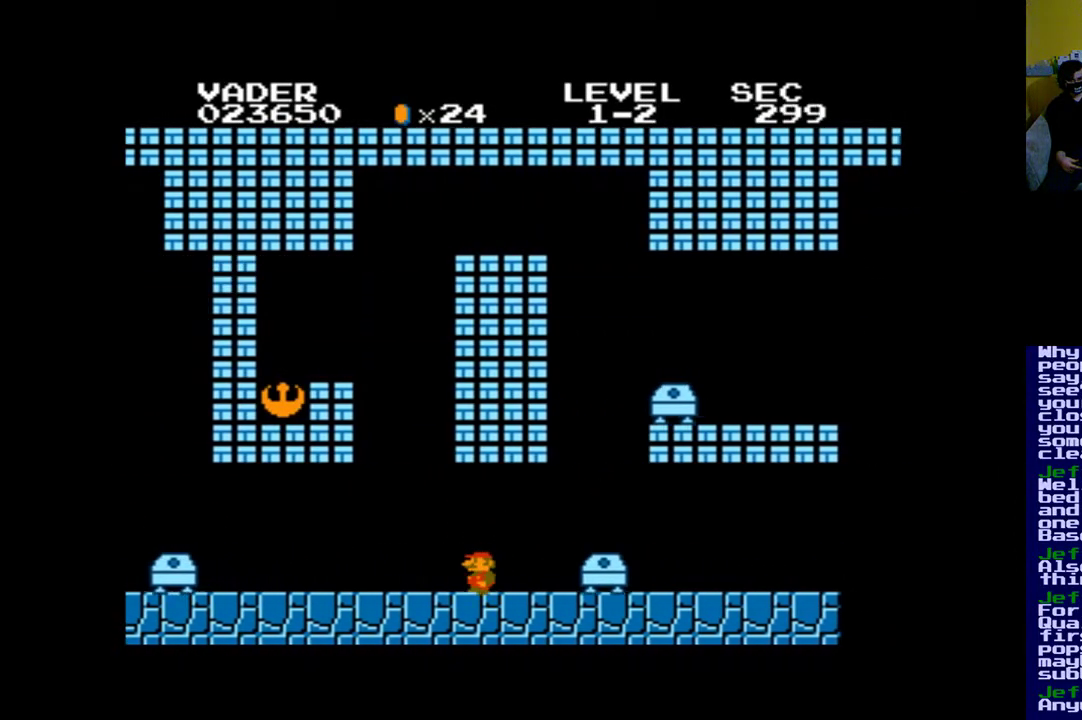
{"buttons": ["A", "DPAD_LEFT"], "left_stick": "center", "right_stick": "center", "events": []}
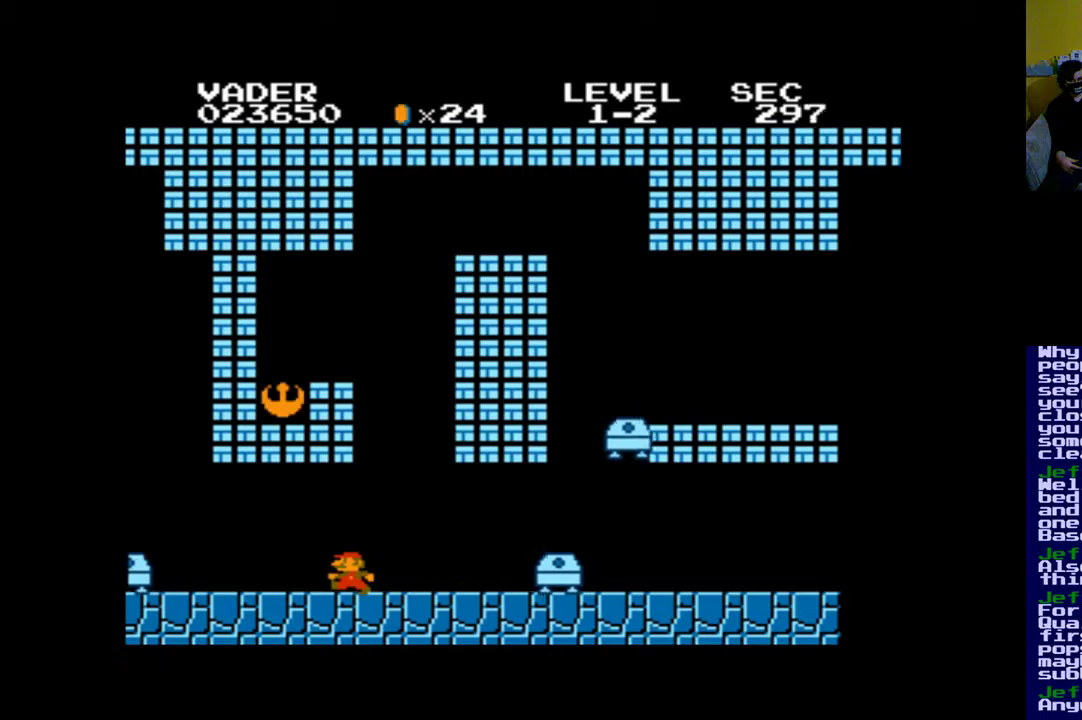
{"buttons": ["A", "B", "DPAD_RIGHT"], "left_stick": "center", "right_stick": "center", "events": [[33, "DPAD_LEFT", "up"], [150, "B", "down"], [183, "DPAD_RIGHT", "down"]]}
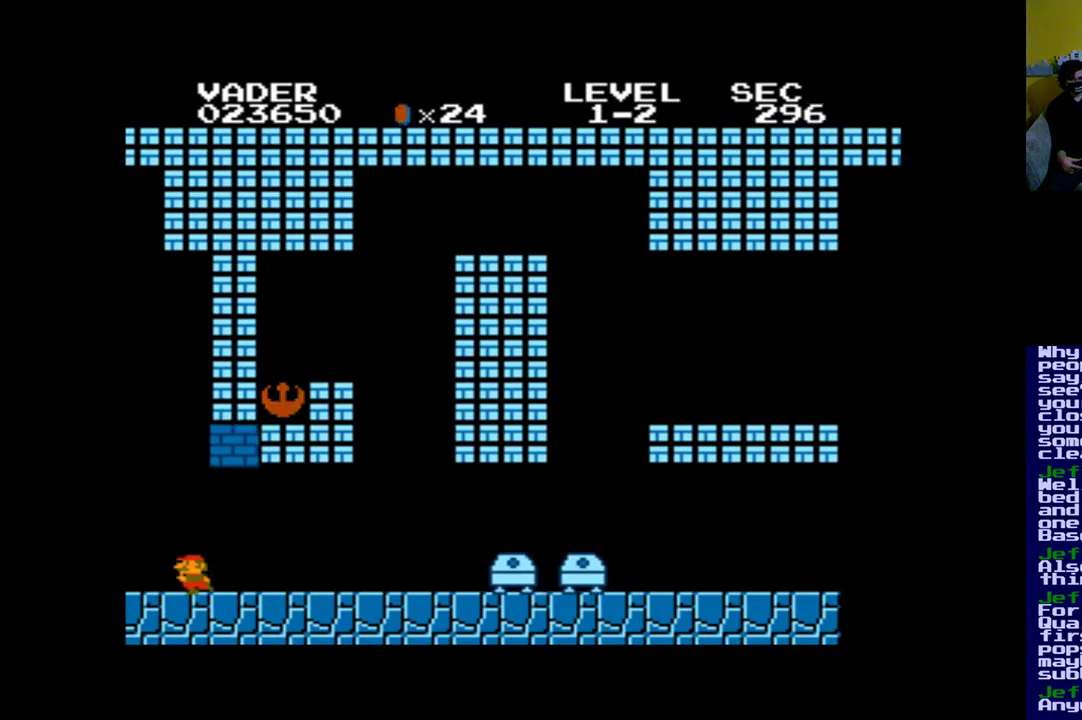
{"buttons": ["A", "B", "DPAD_RIGHT"], "left_stick": "center", "right_stick": "center", "events": [[150, "B", "up"], [483, "B", "down"]]}